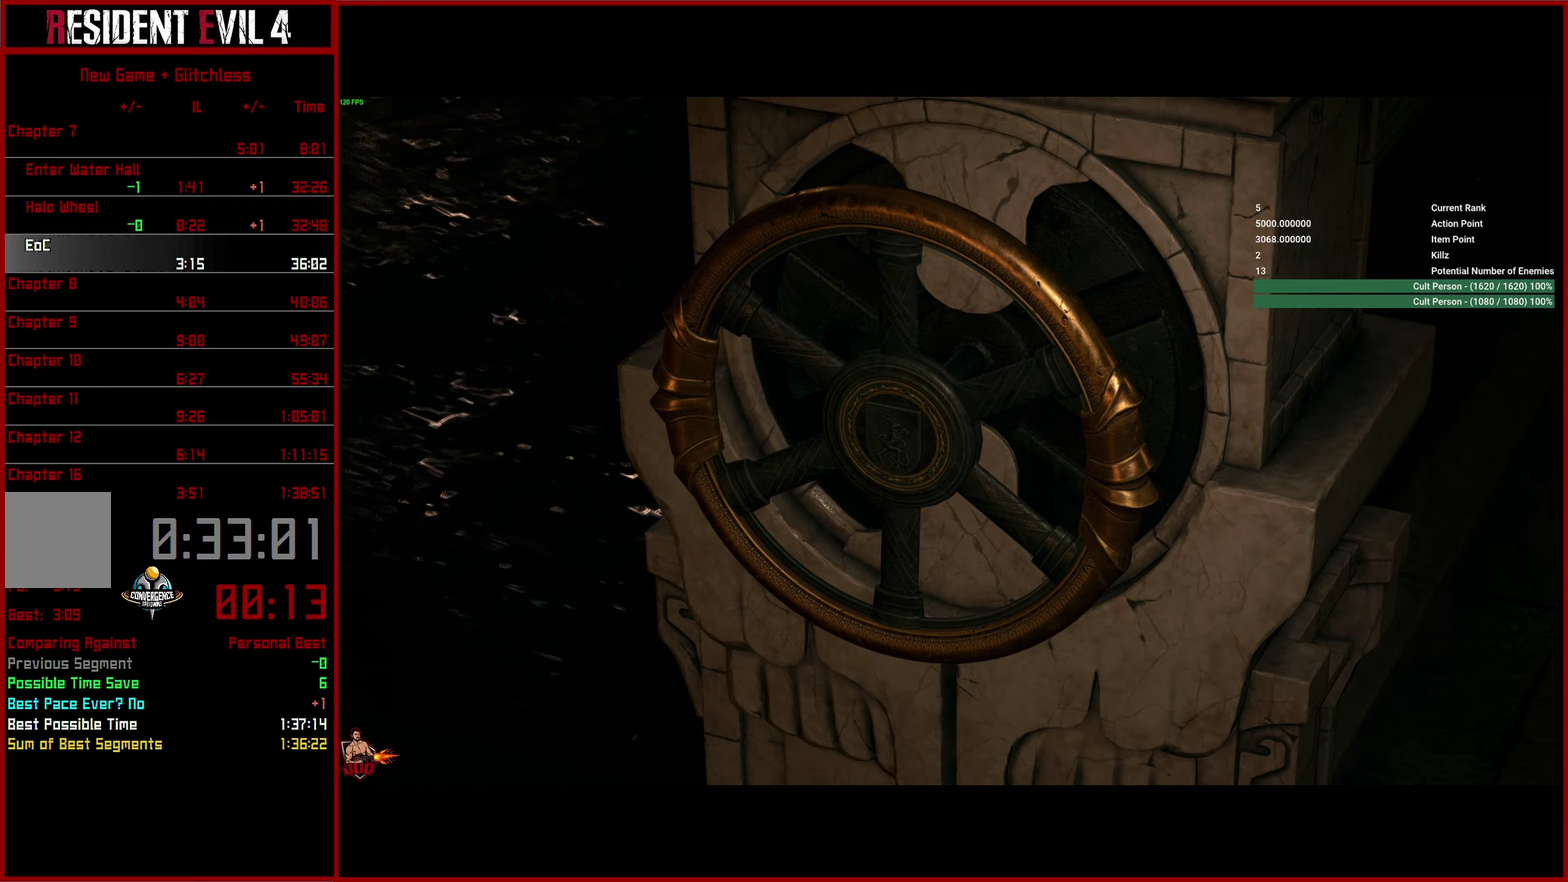
Gameplay with a controller (PlayStation layout); each line is a JSON object with the inputs held at the frame after it. "button_events" lists button changes between this image and that frame as [ms after this image, input, new state], when the widget could be followed in between (sticks are given only as held states). This overlay highlights the sticks when they move; stick clicks (L3 R3) are not distinguishable. This document gives stick clicks only as held states, not as events.
{"buttons": ["CROSS"], "left_stick": "down", "right_stick": "center", "button_events": [[417, "CROSS", "down"]]}
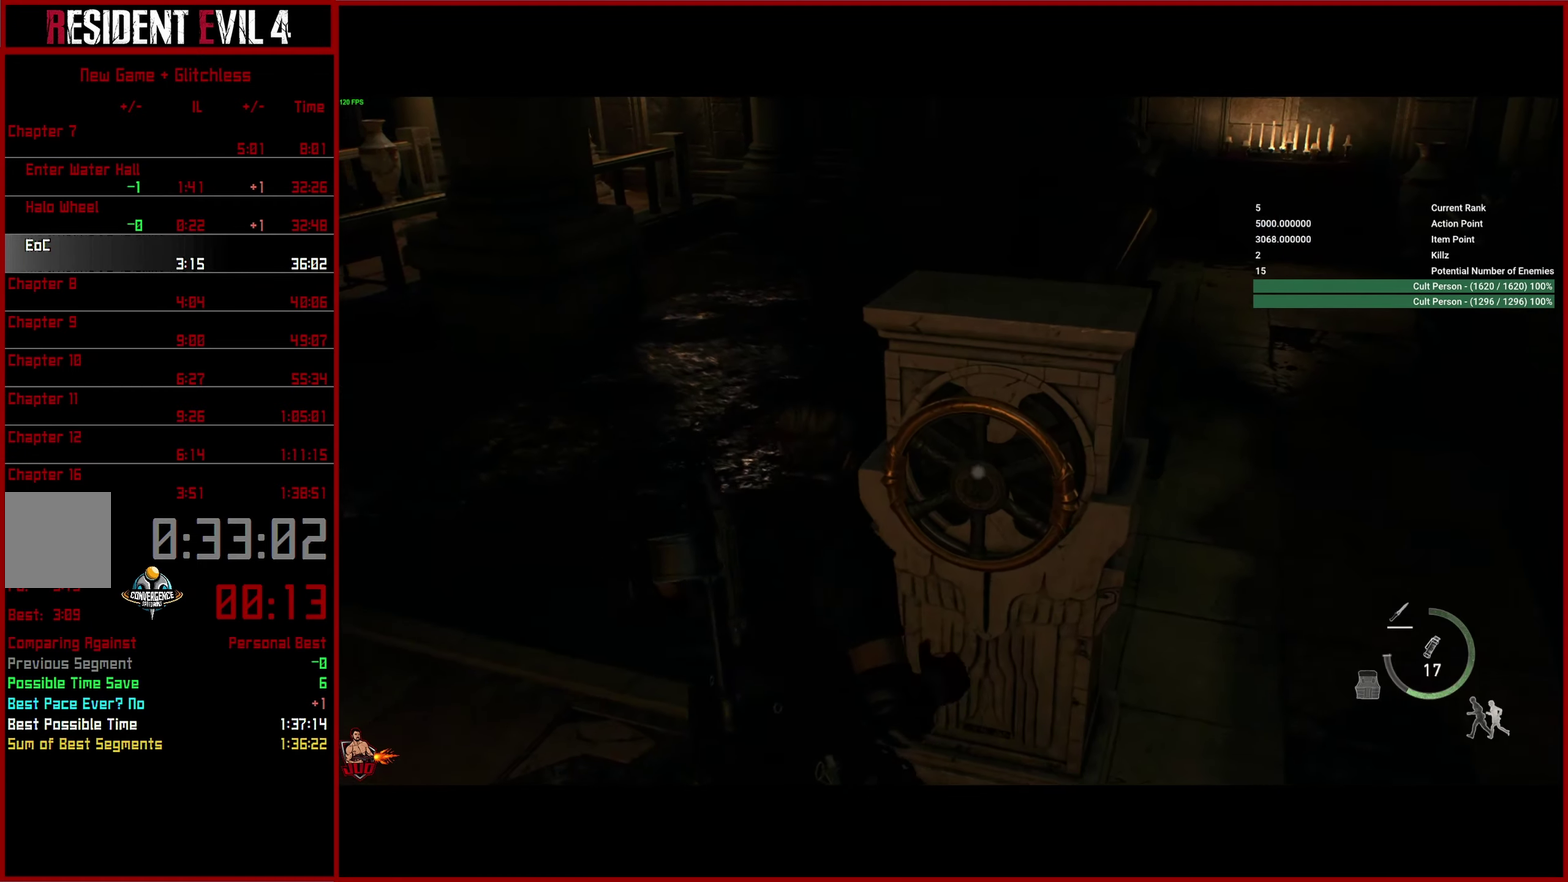
{"buttons": ["CROSS"], "left_stick": "down", "right_stick": "up", "button_events": []}
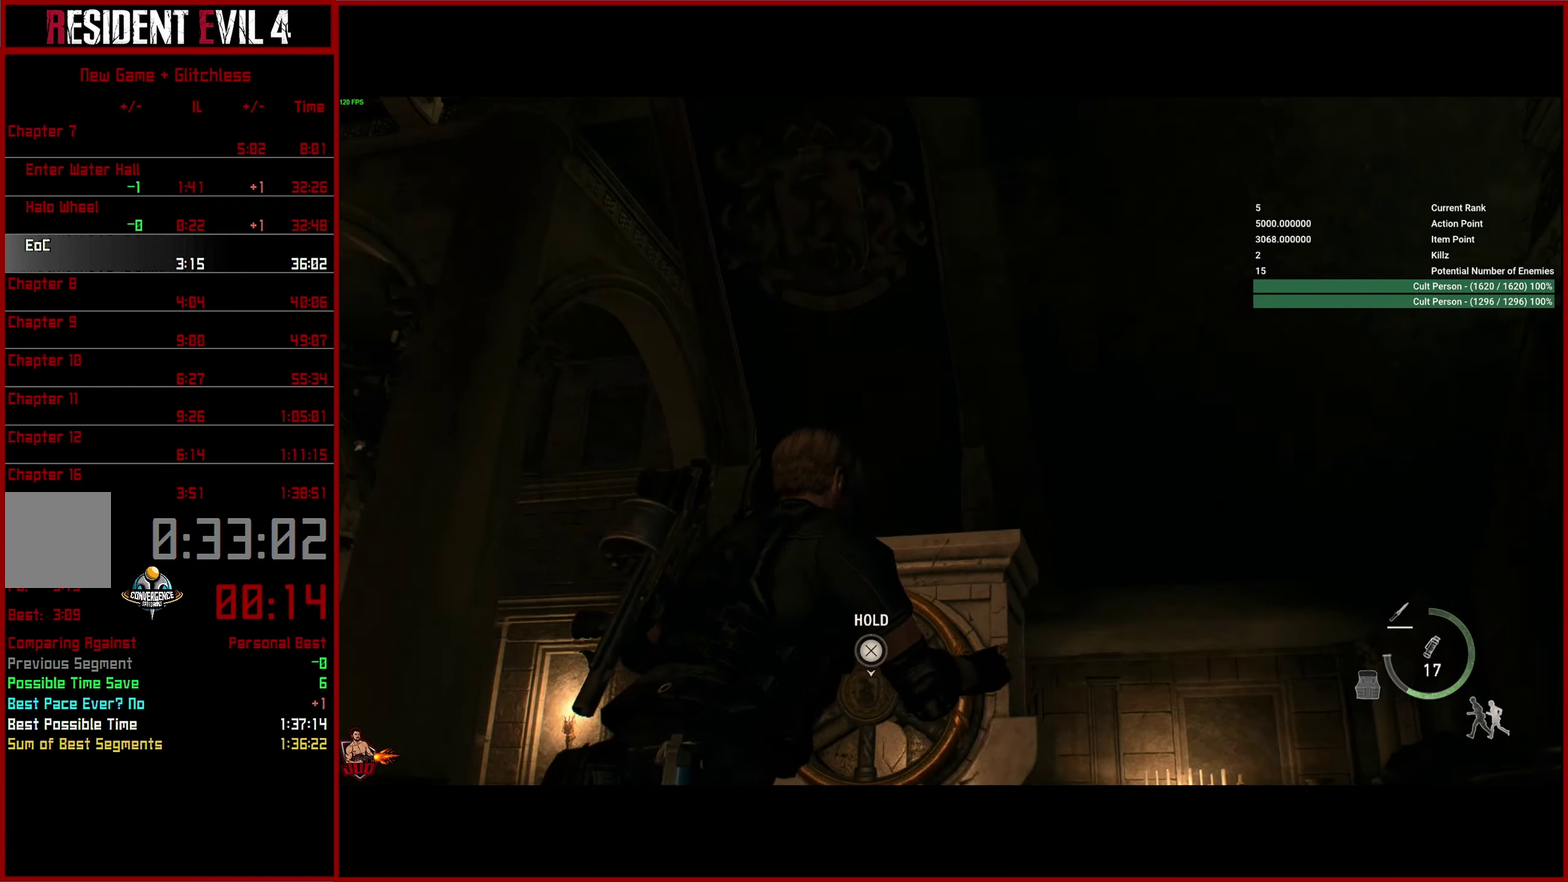
{"buttons": ["CROSS"], "left_stick": "down", "right_stick": "left", "button_events": []}
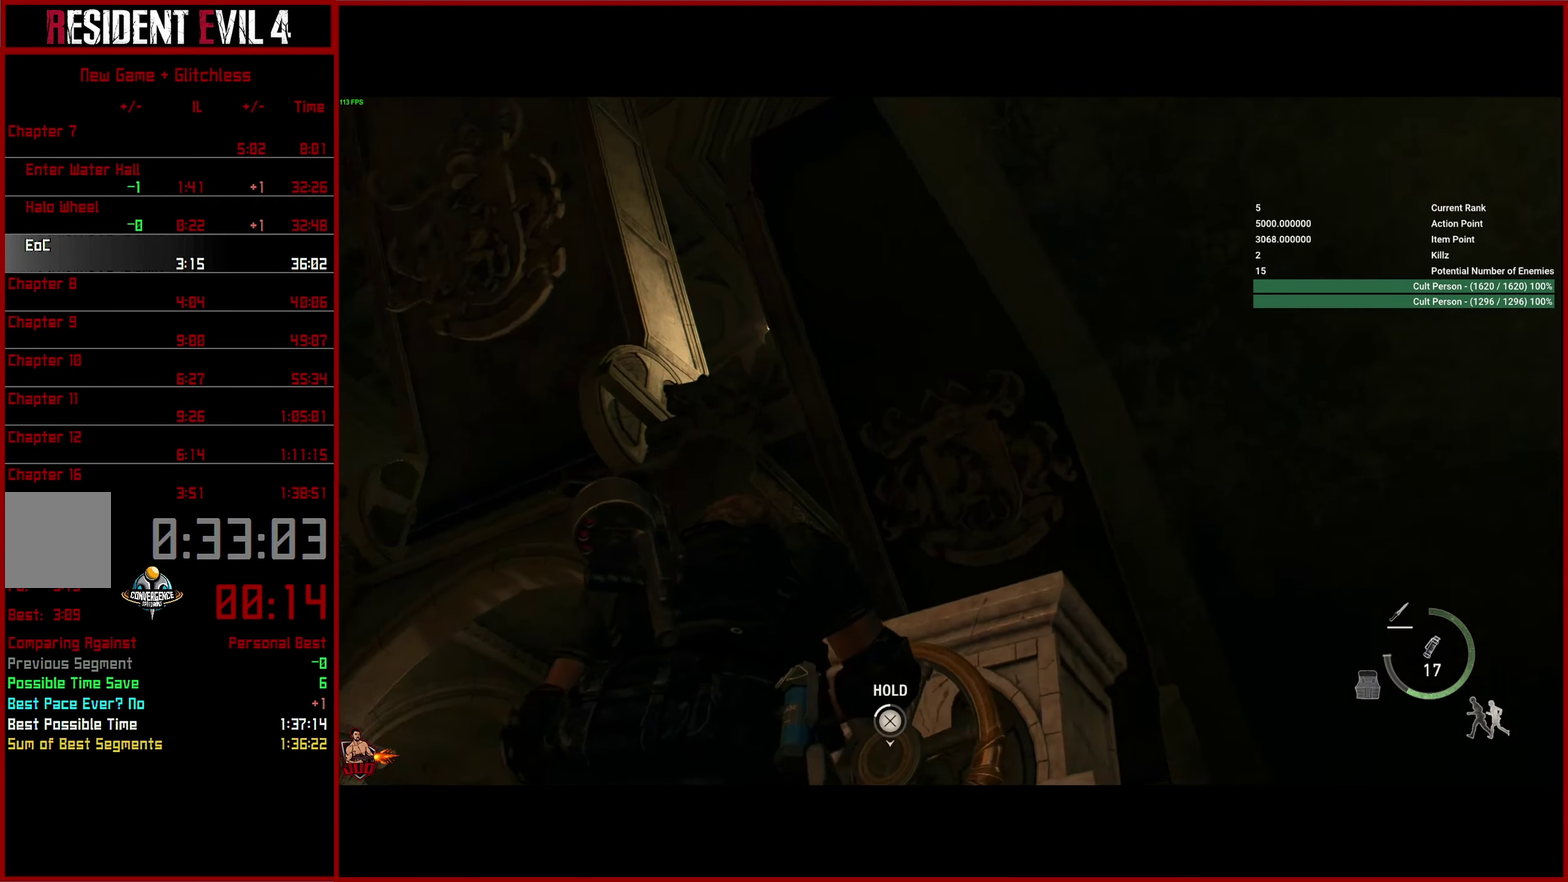
{"buttons": ["CROSS"], "left_stick": "down", "right_stick": "left", "button_events": []}
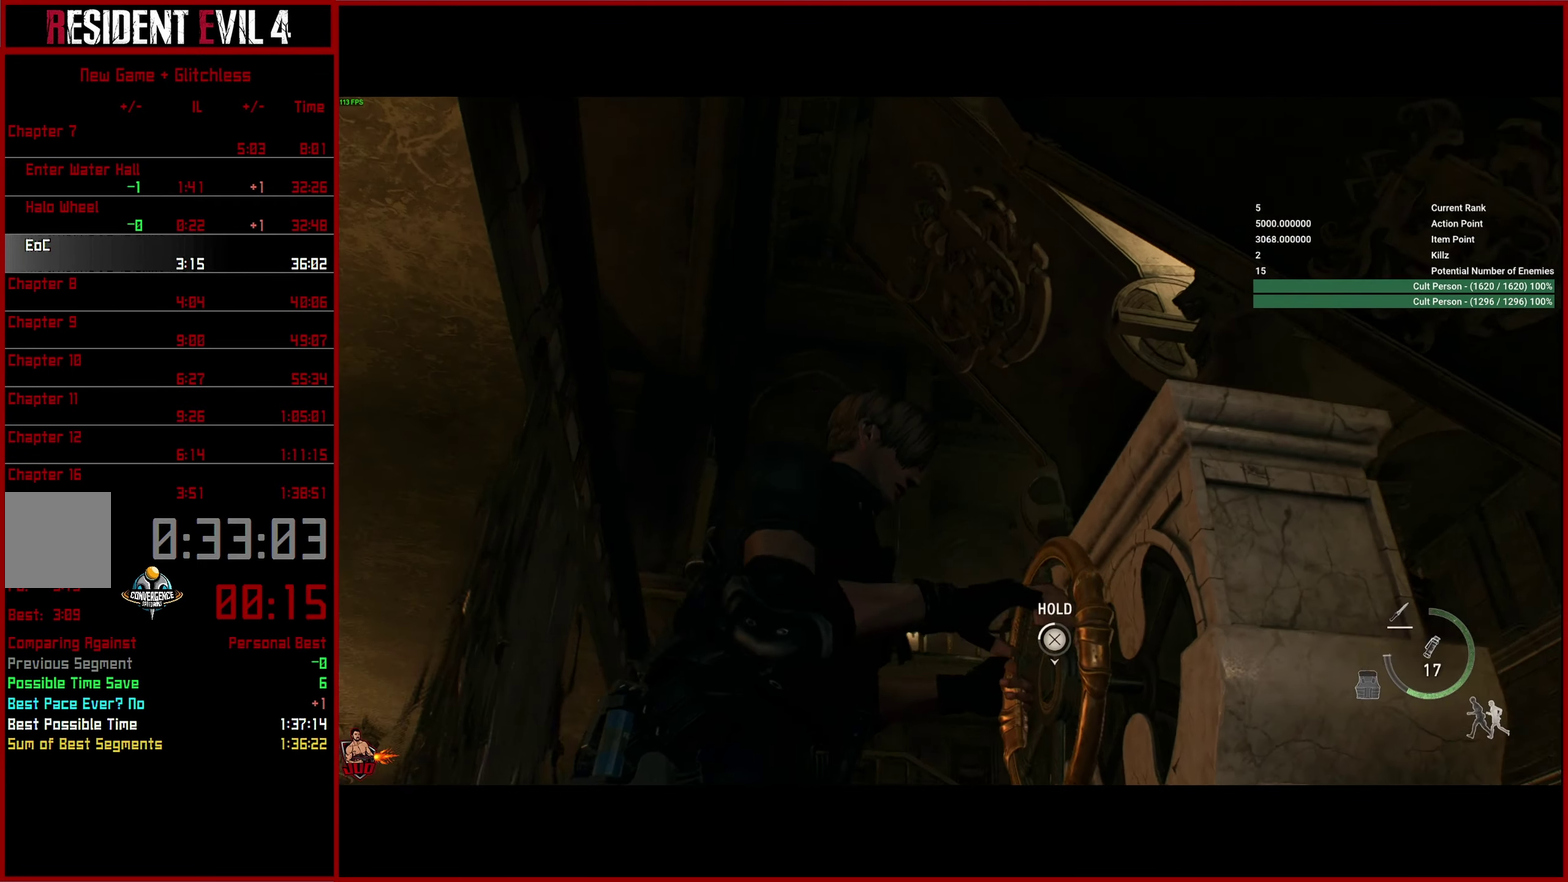
{"buttons": ["CROSS"], "left_stick": "down", "right_stick": "up-left", "button_events": []}
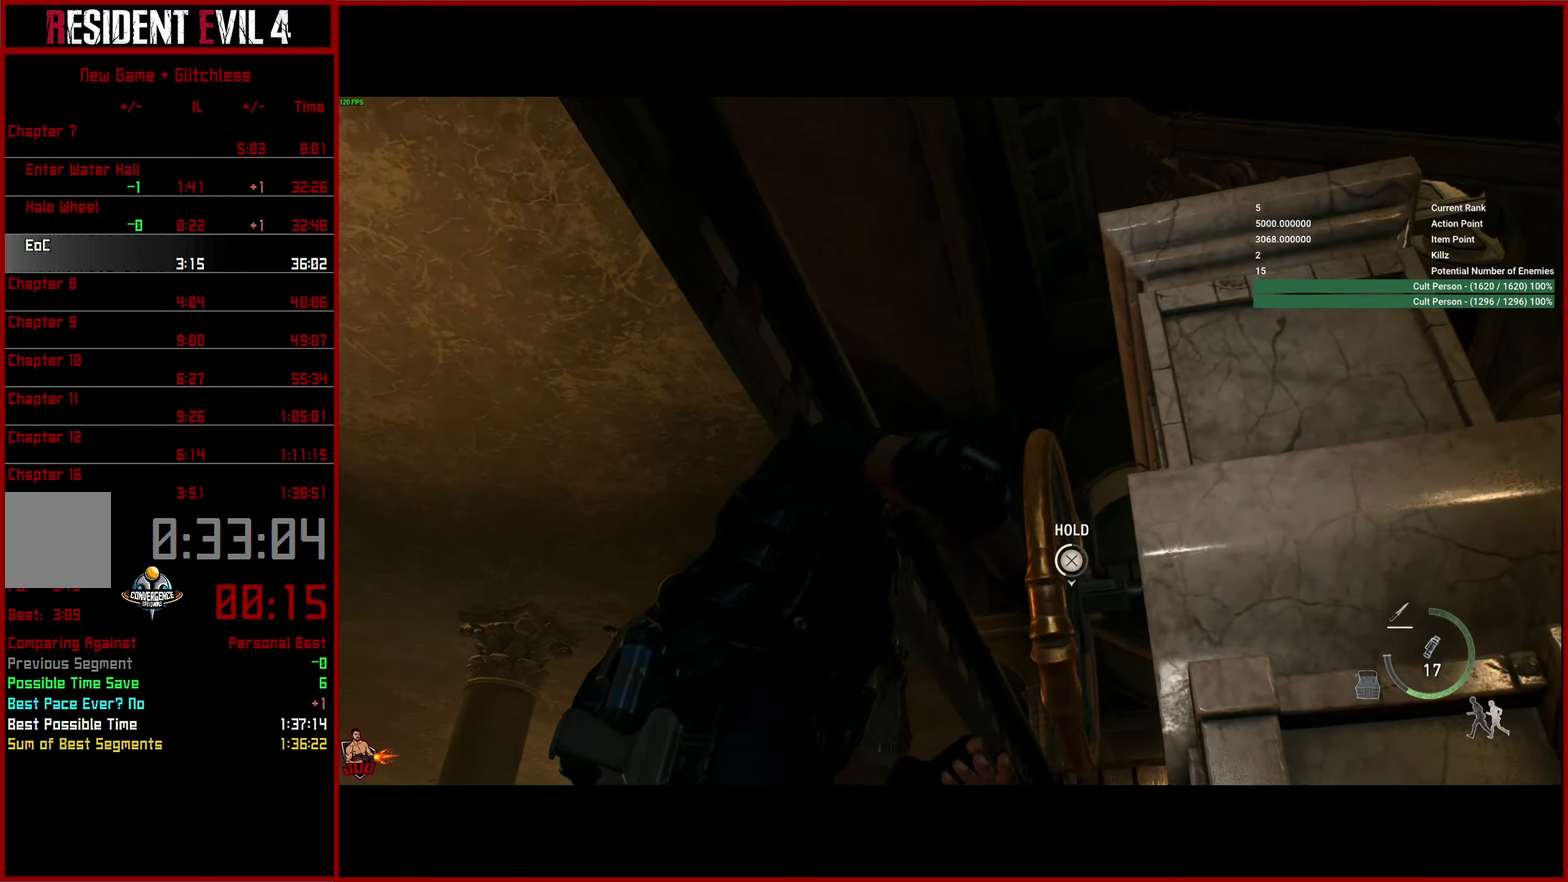
{"buttons": ["CROSS"], "left_stick": "down", "right_stick": "up-left", "button_events": []}
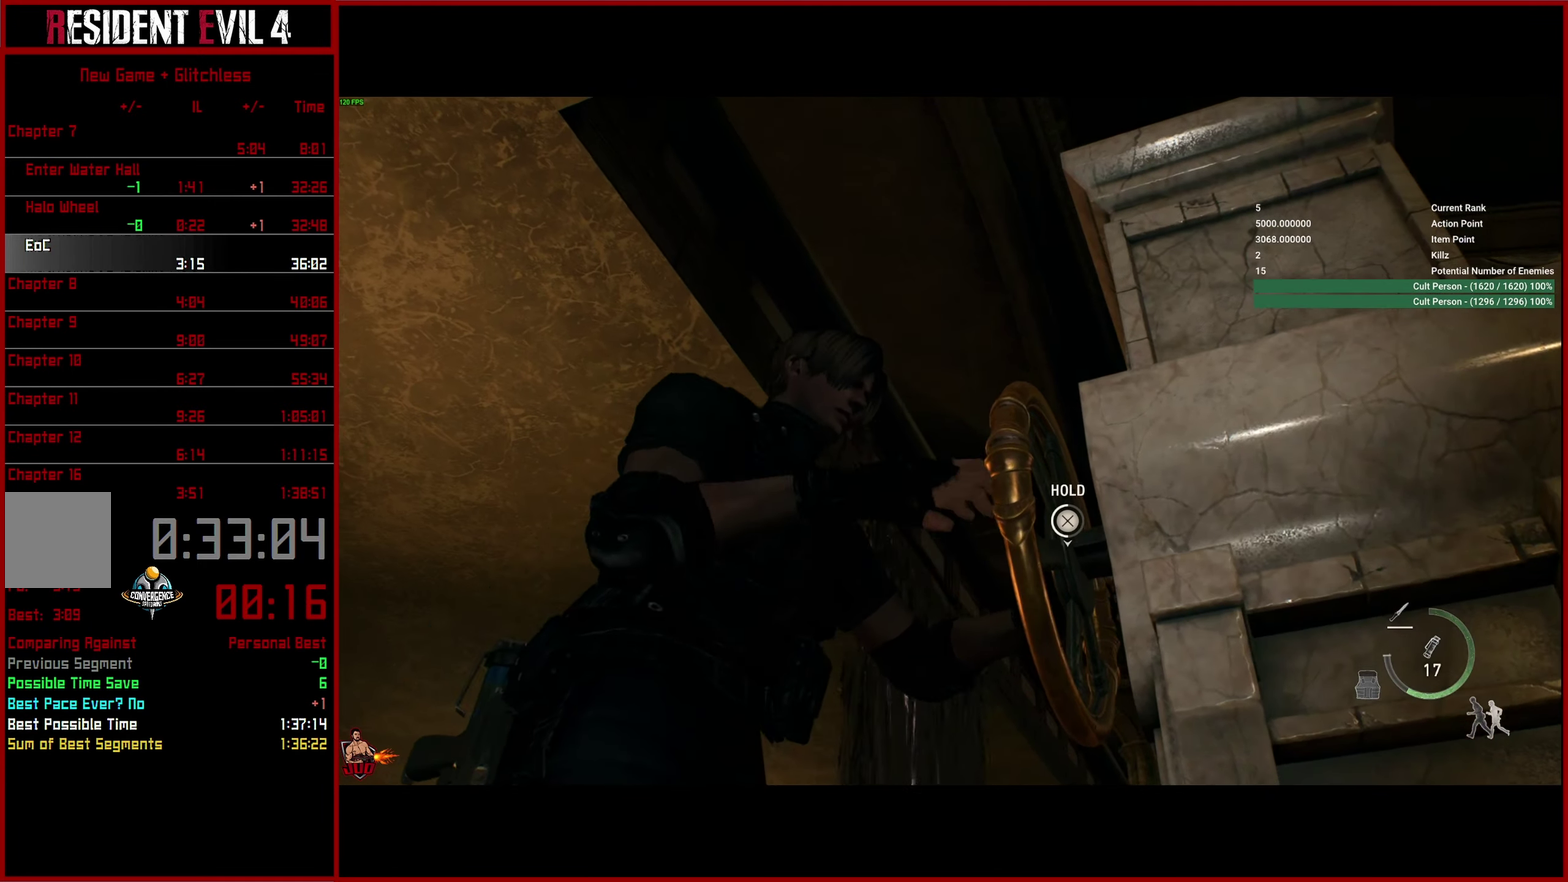
{"buttons": ["CROSS"], "left_stick": "down-right", "right_stick": "up-left", "button_events": []}
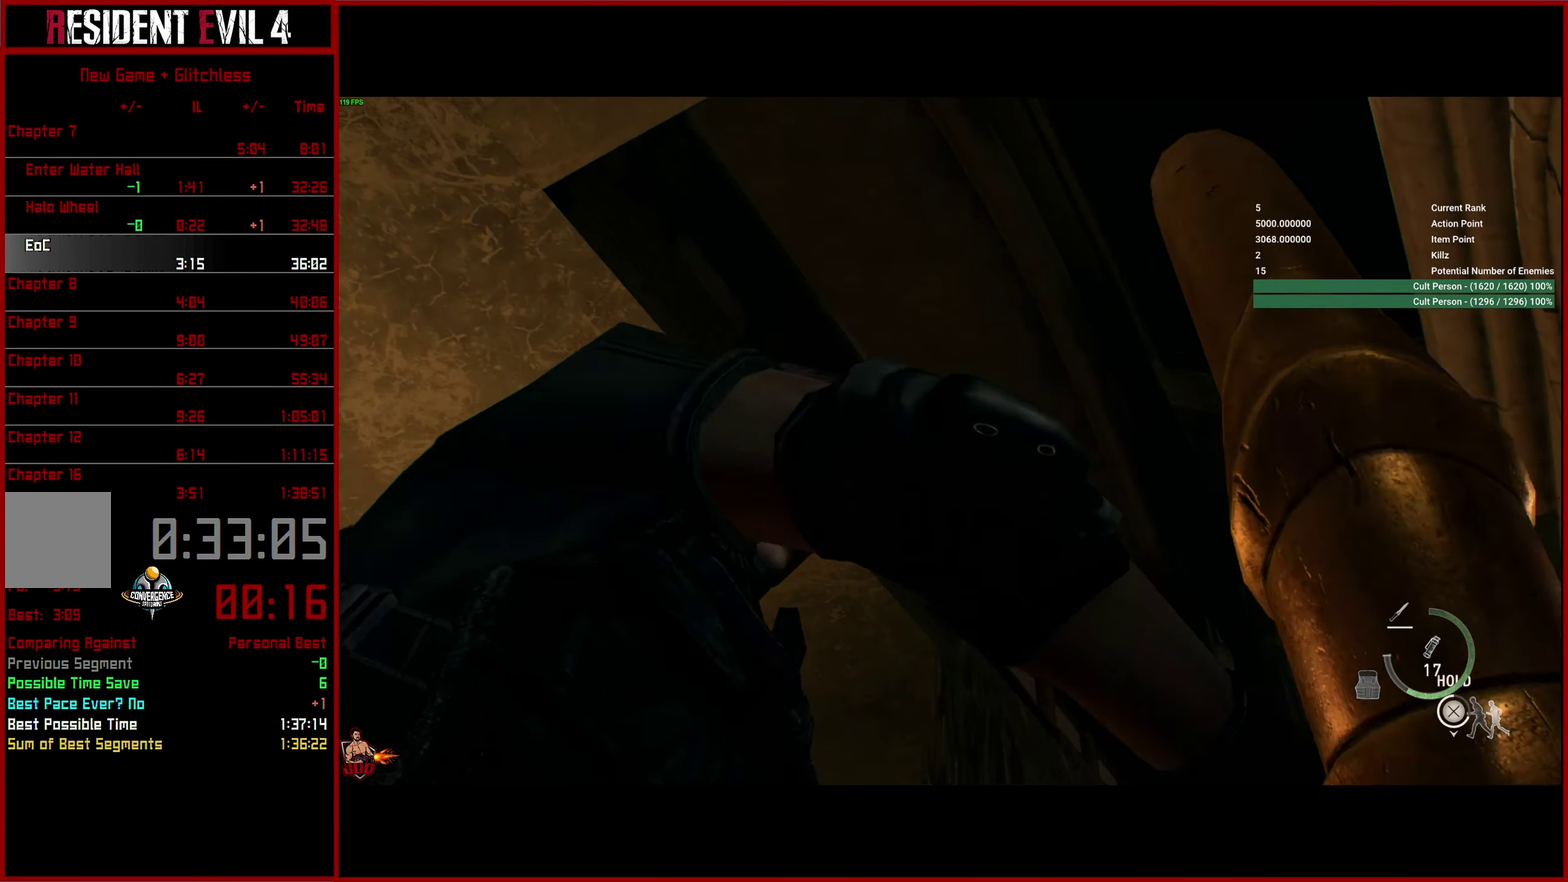
{"buttons": ["CROSS"], "left_stick": "right", "right_stick": "center", "button_events": []}
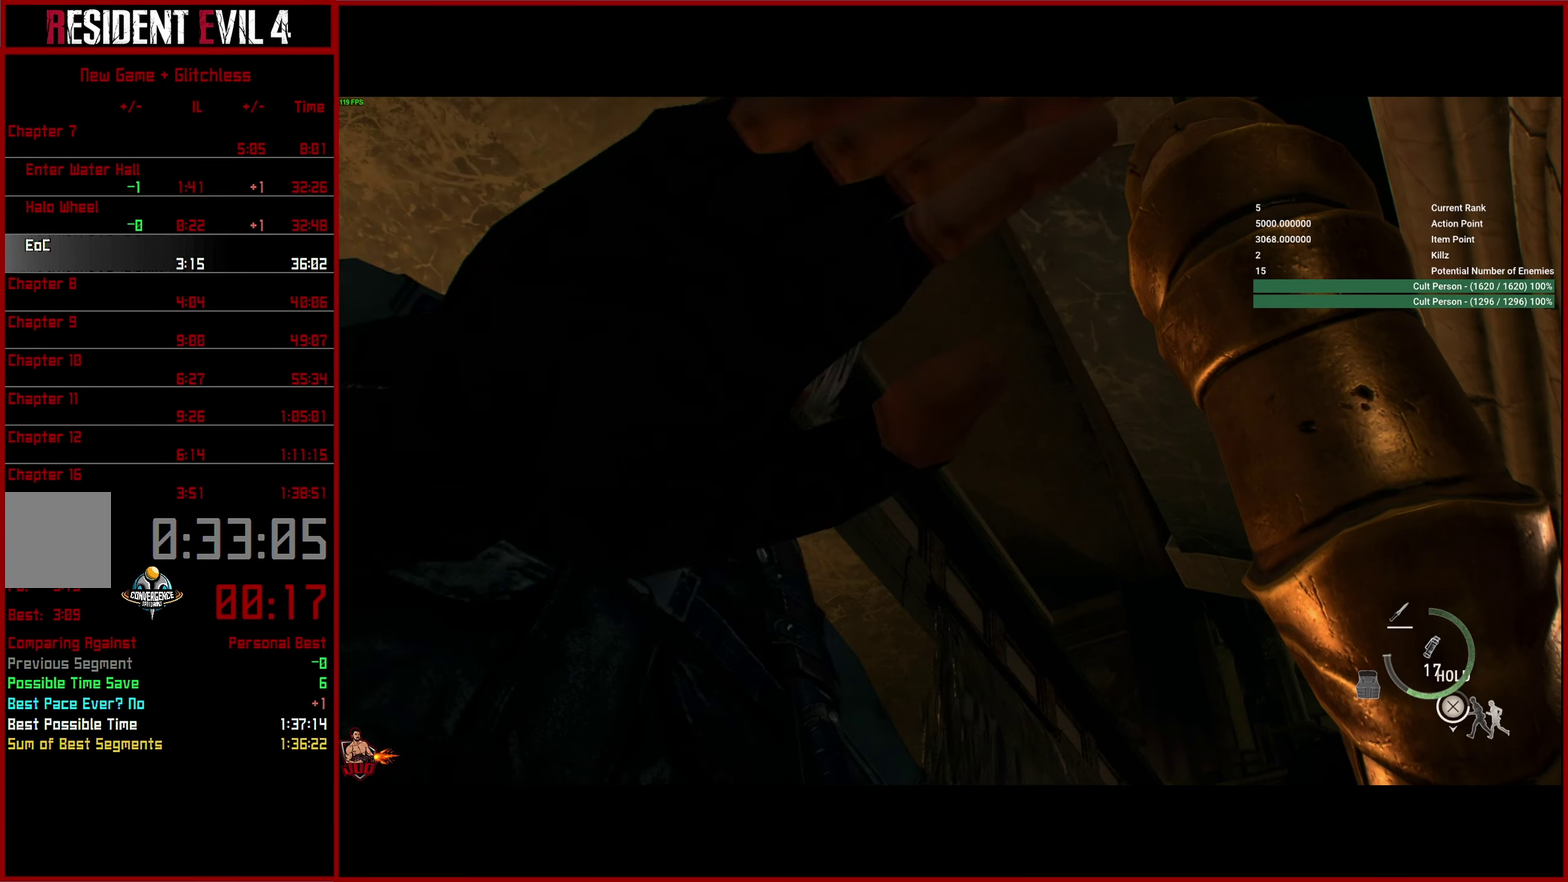
{"buttons": ["CROSS"], "left_stick": "right", "right_stick": "center", "button_events": []}
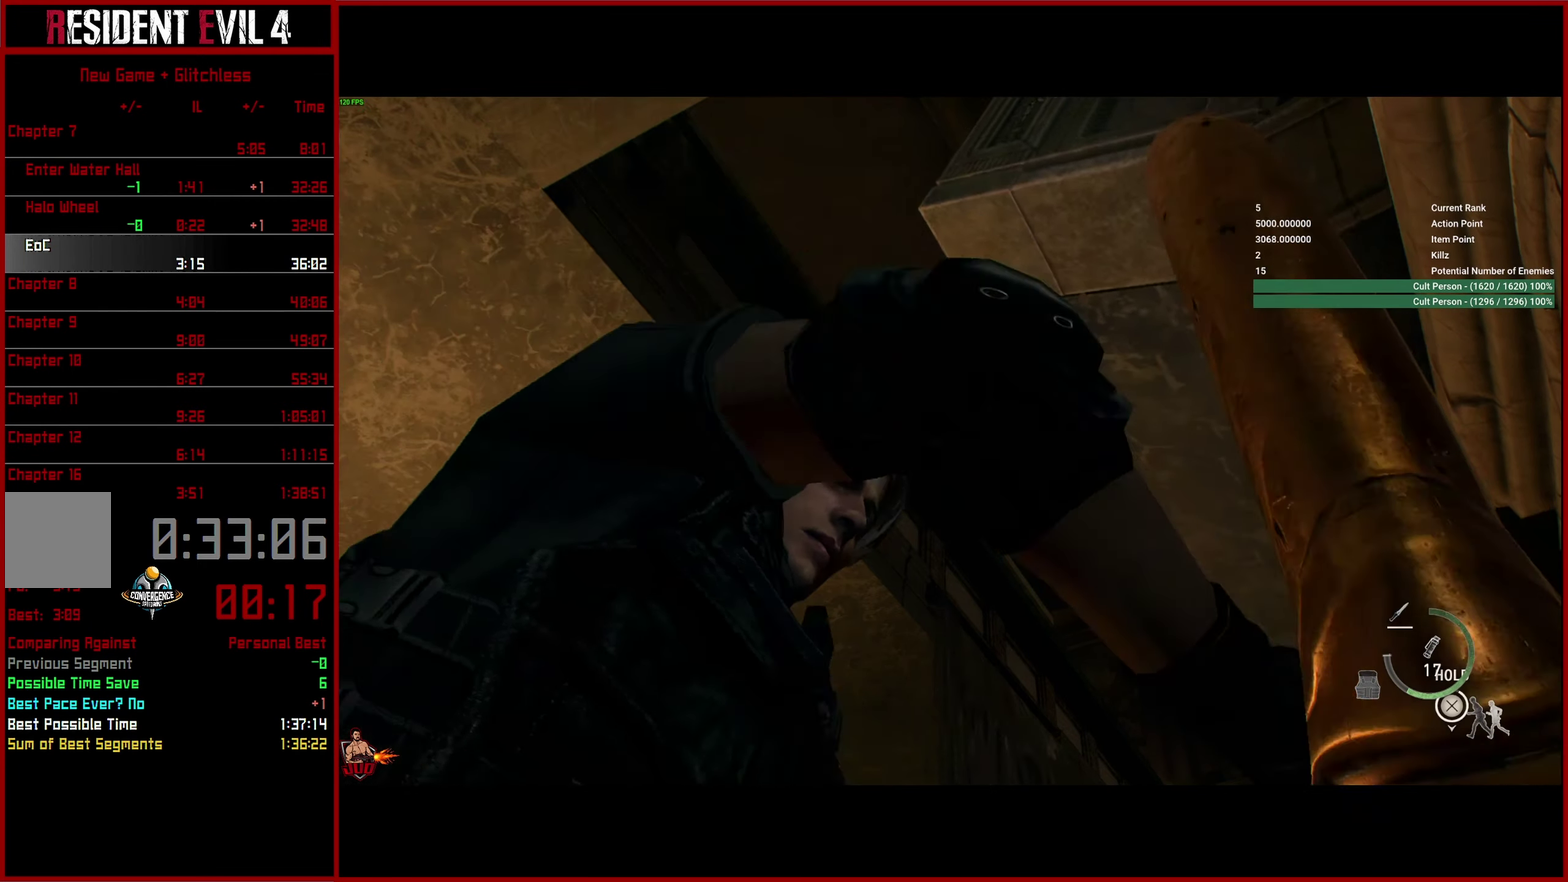
{"buttons": ["CROSS"], "left_stick": "right", "right_stick": "center", "button_events": []}
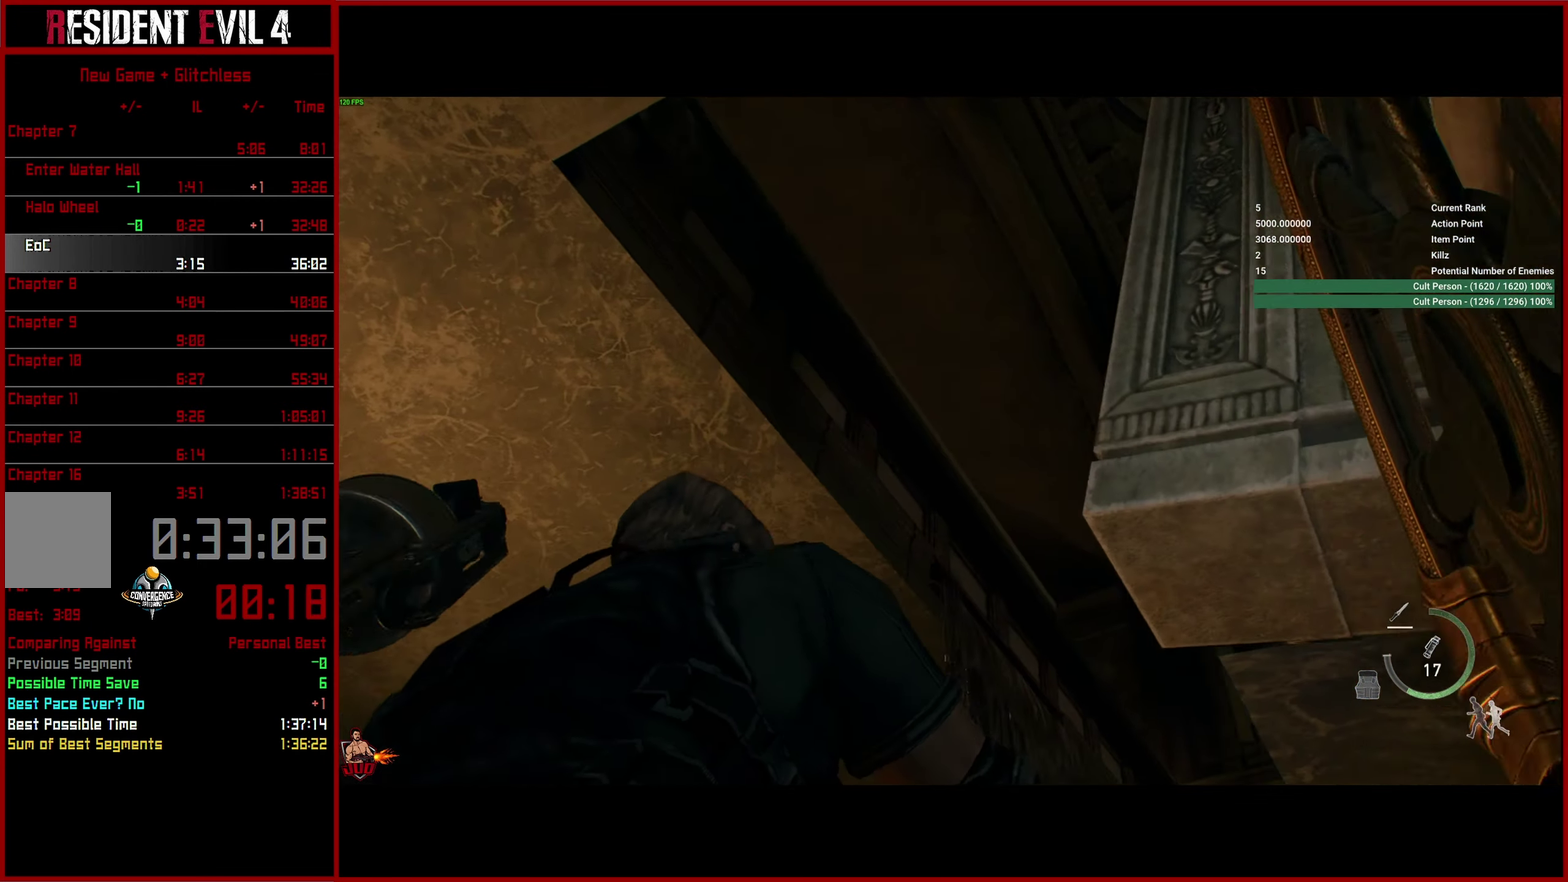
{"buttons": [], "left_stick": "right", "right_stick": "center", "button_events": [[33, "L2", "down"], [50, "CROSS", "up"], [100, "R2", "down"], [317, "R2", "up"], [384, "L2", "up"]]}
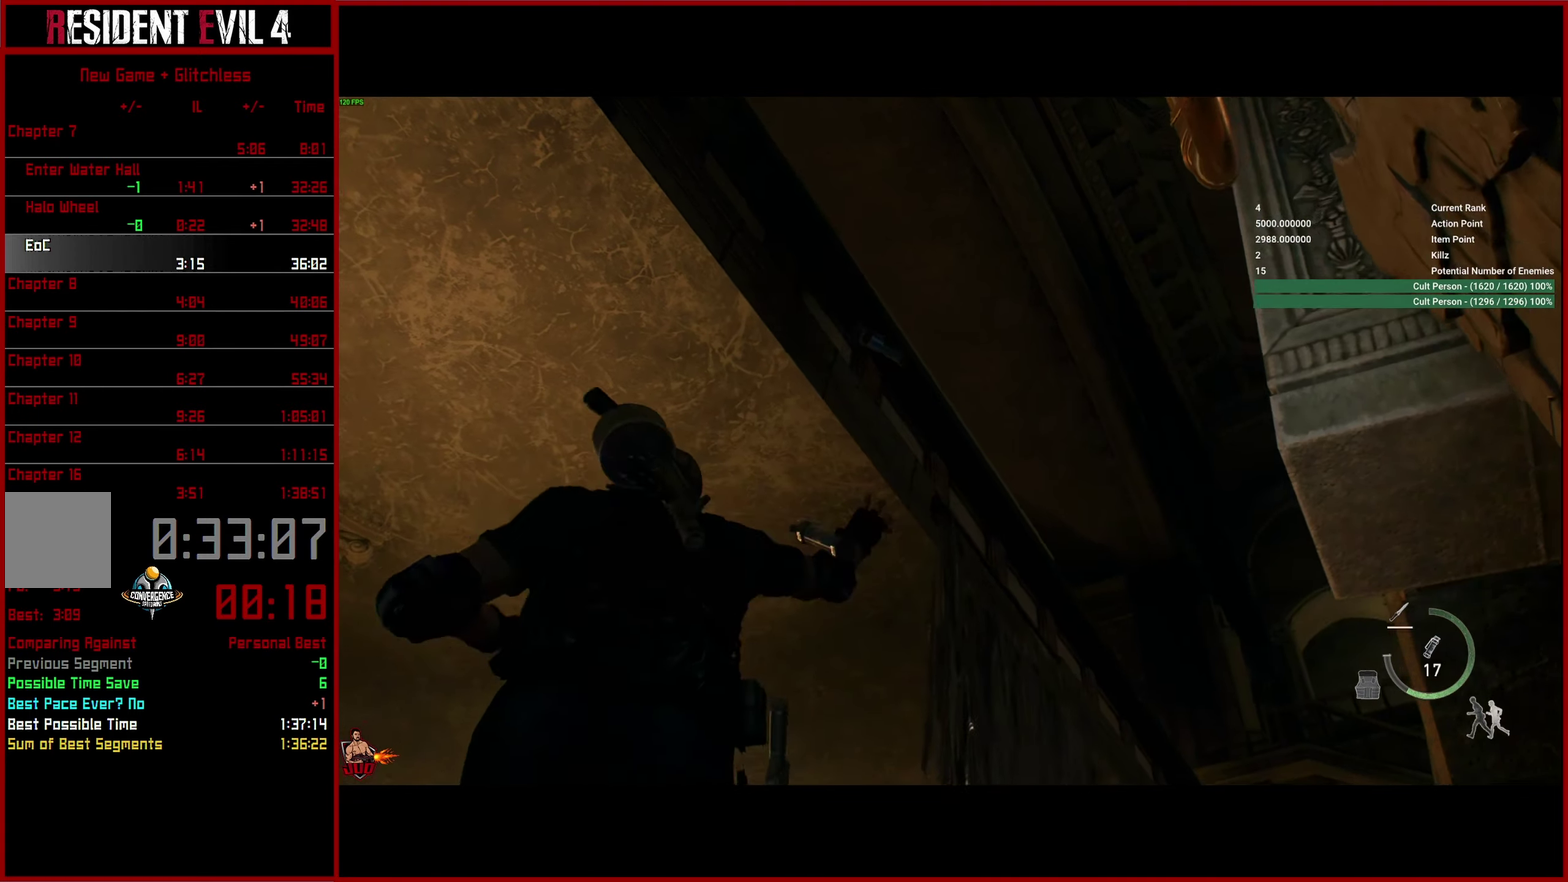
{"buttons": ["L3"], "left_stick": "up-right", "right_stick": "down-right", "button_events": []}
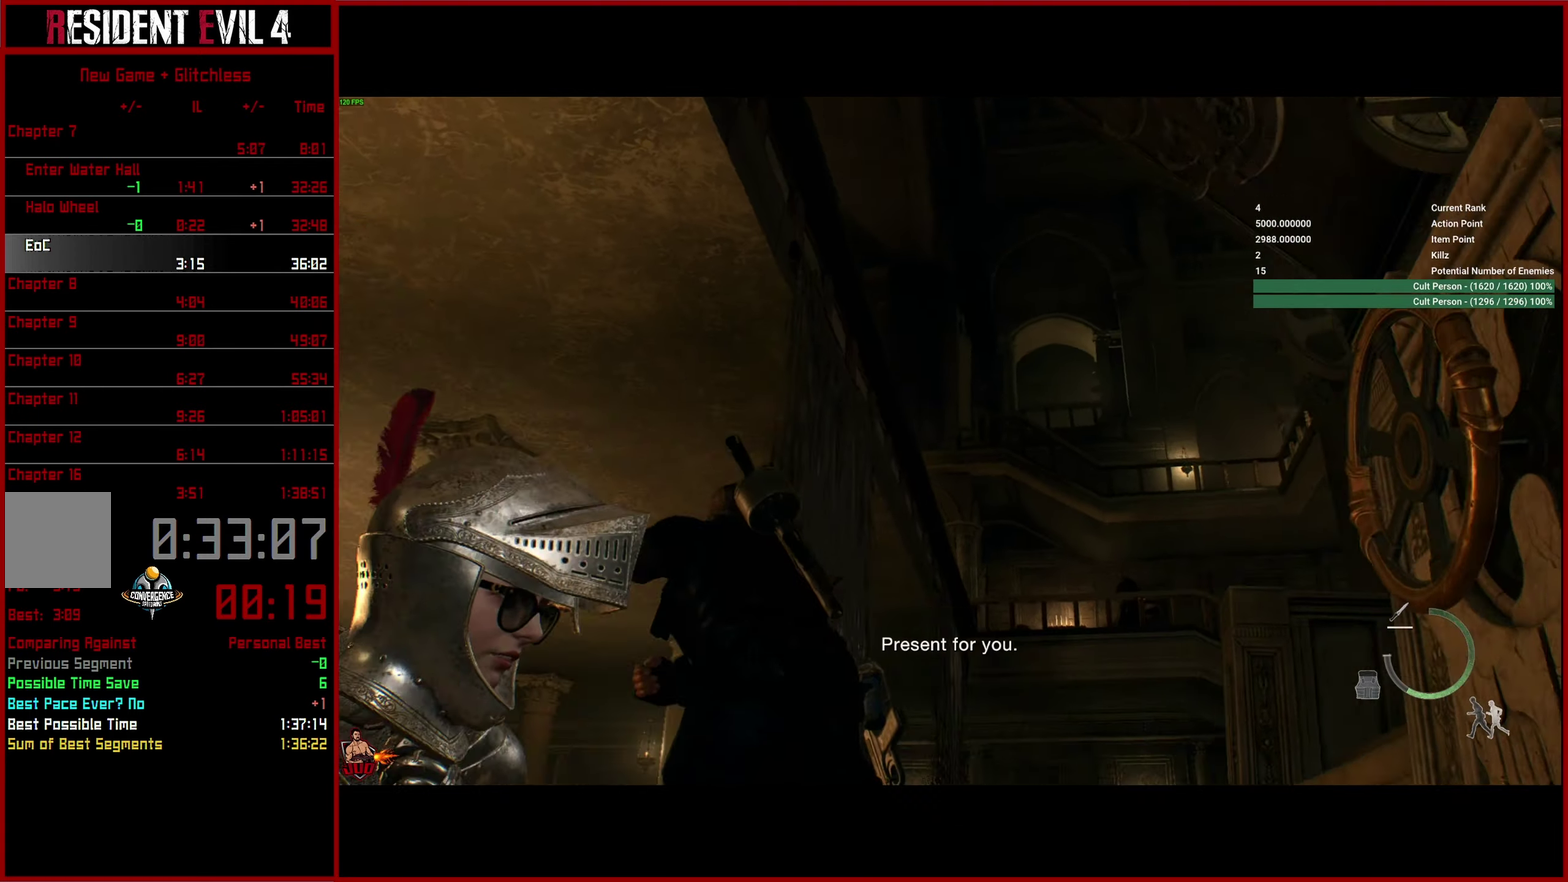
{"buttons": [], "left_stick": "right", "right_stick": "down-right", "button_events": []}
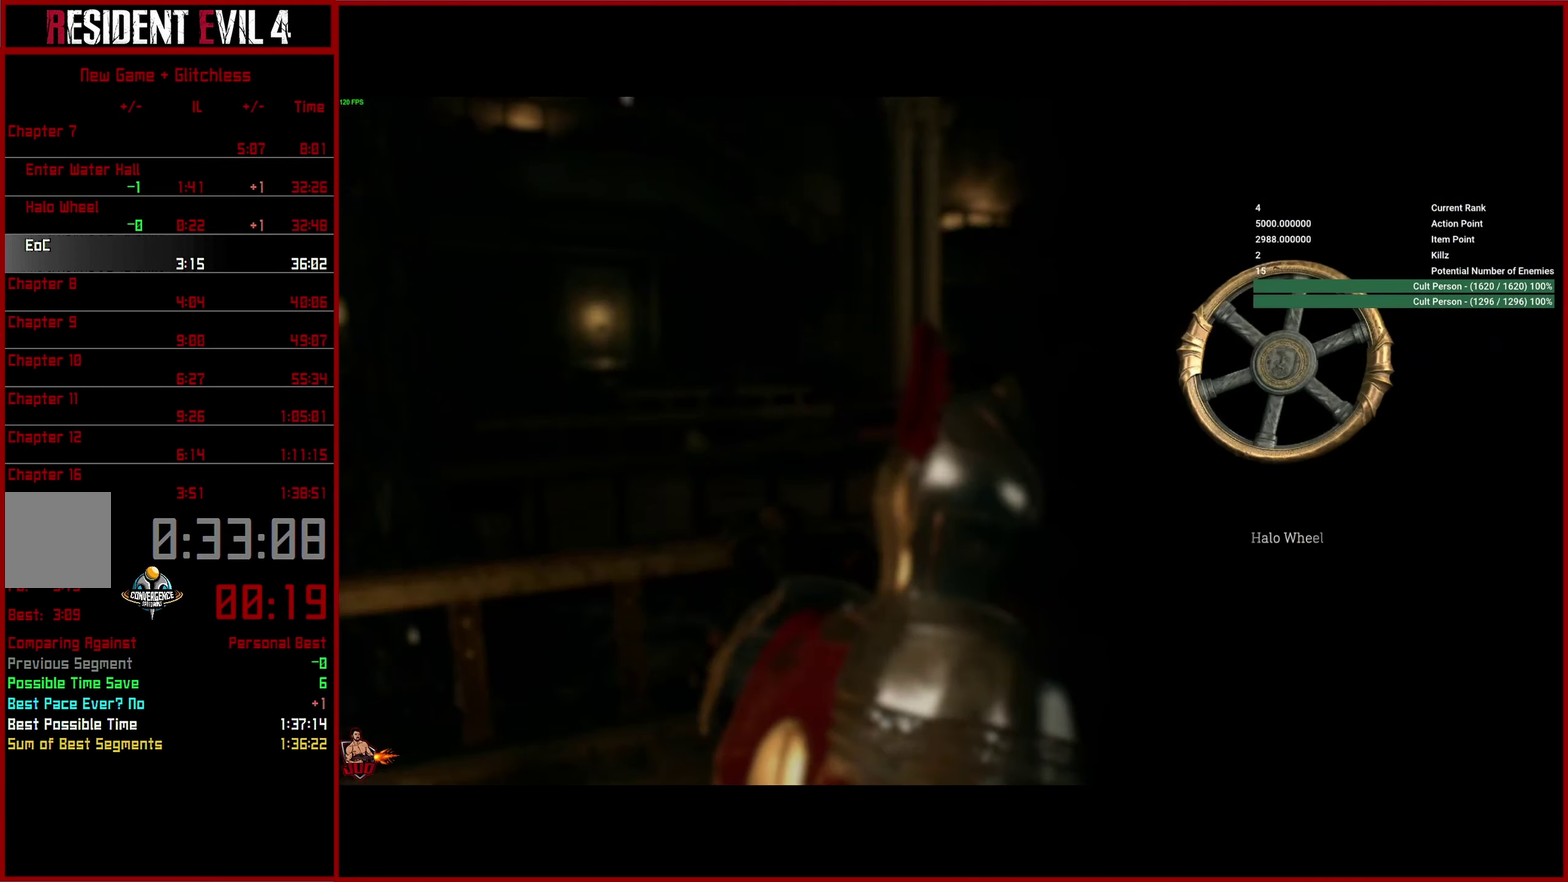
{"buttons": ["CIRCLE"], "left_stick": "down-right", "right_stick": "right", "button_events": [[434, "CIRCLE", "down"]]}
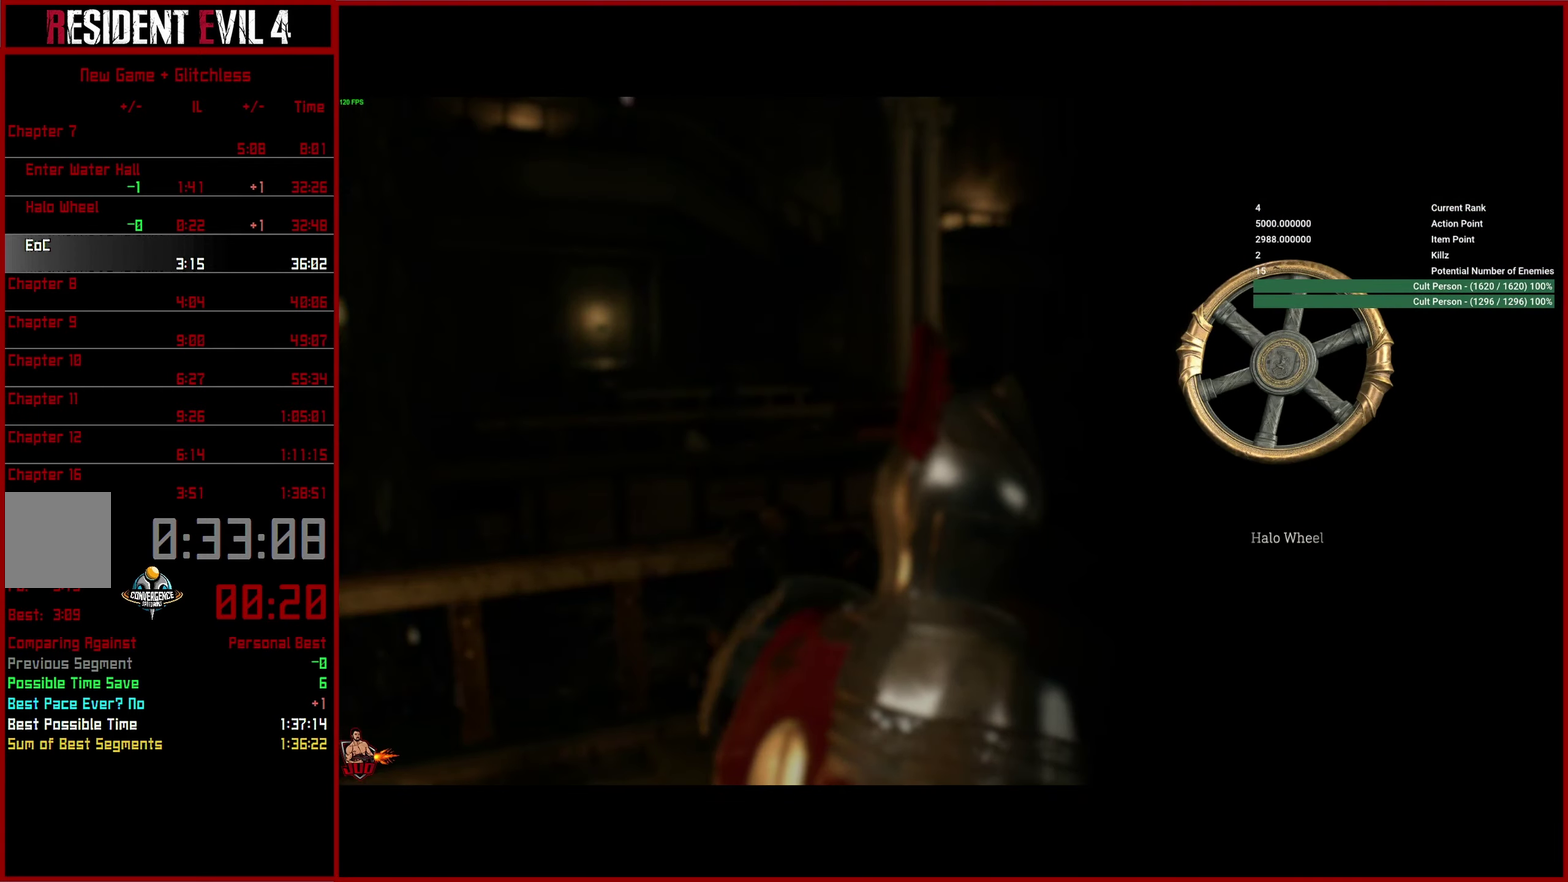
{"buttons": ["CIRCLE"], "left_stick": "down-right", "right_stick": "right", "button_events": [[50, "CIRCLE", "up"], [134, "CIRCLE", "down"], [217, "CIRCLE", "up"], [300, "CIRCLE", "down"], [400, "CIRCLE", "up"], [467, "CIRCLE", "down"]]}
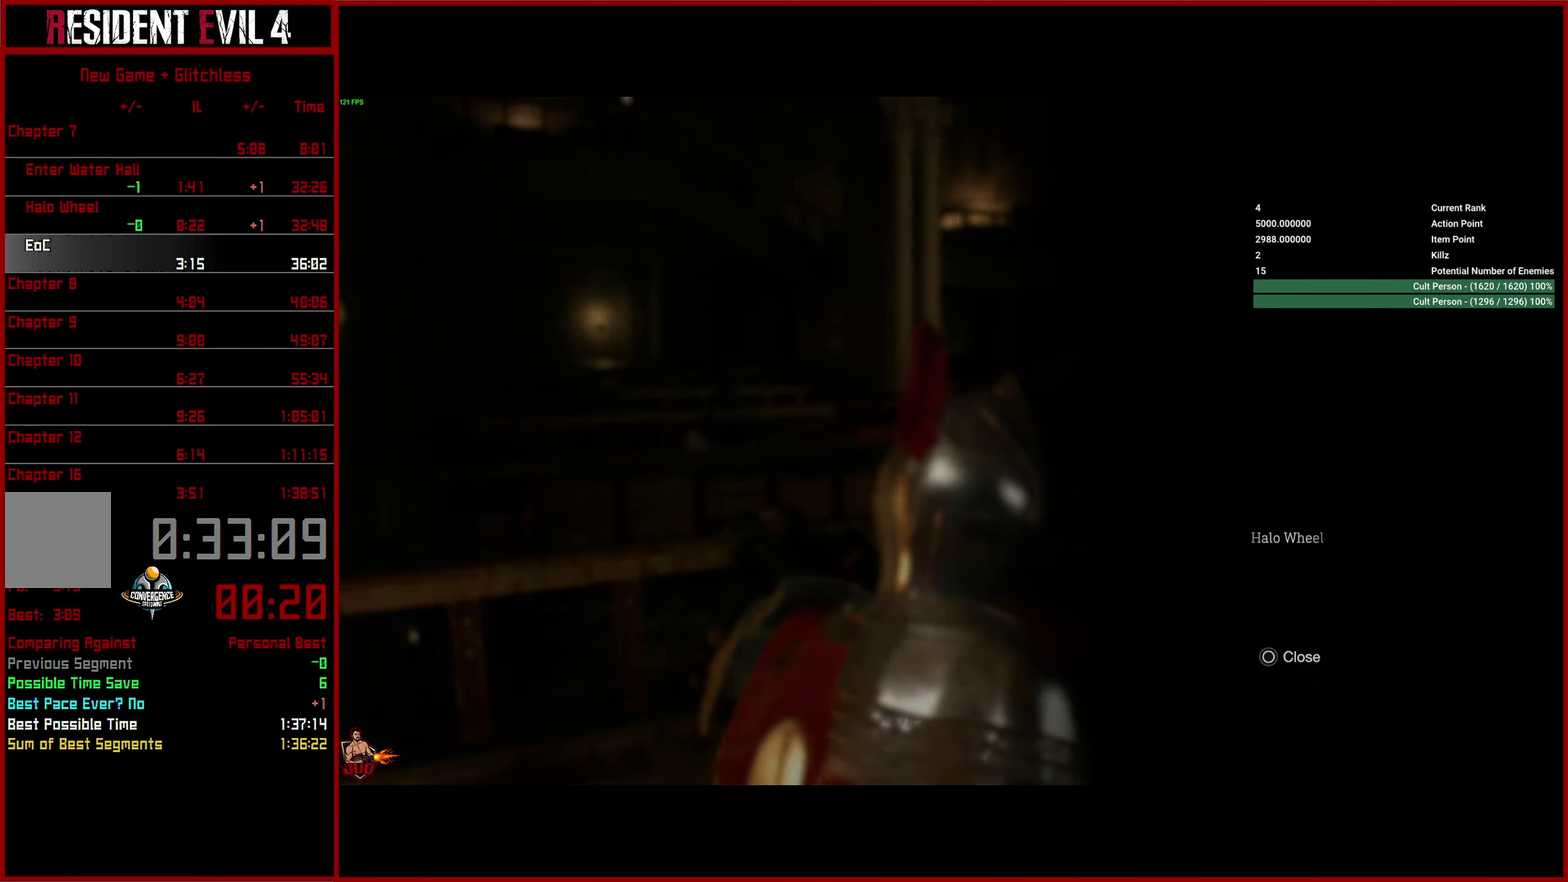
{"buttons": ["L3"], "left_stick": "right", "right_stick": "right"}
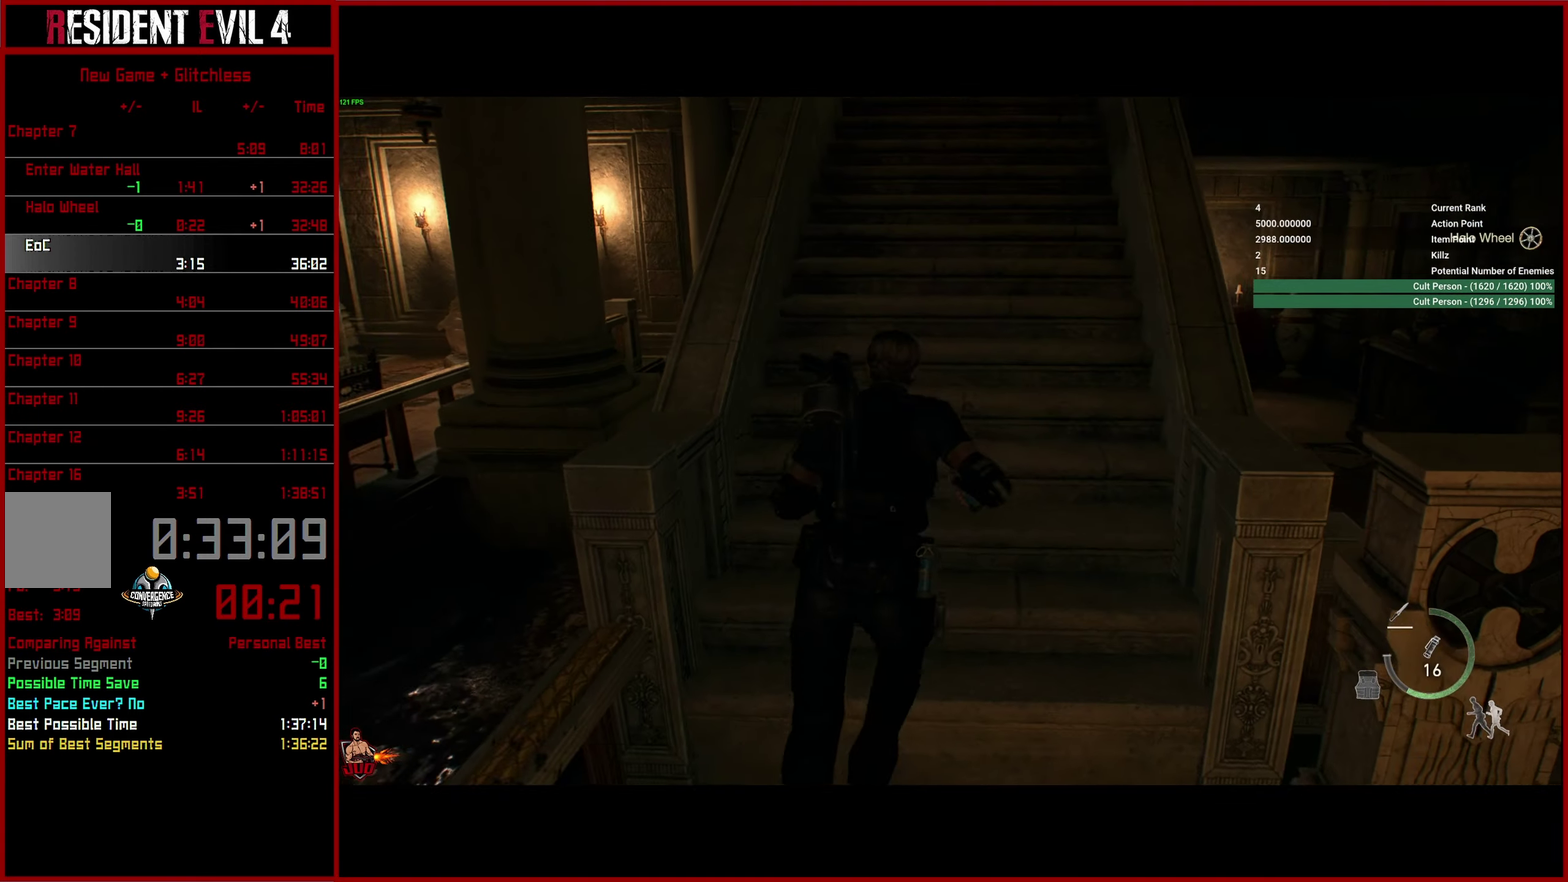
{"buttons": ["L3"], "left_stick": "up-right", "right_stick": "up-right", "button_events": []}